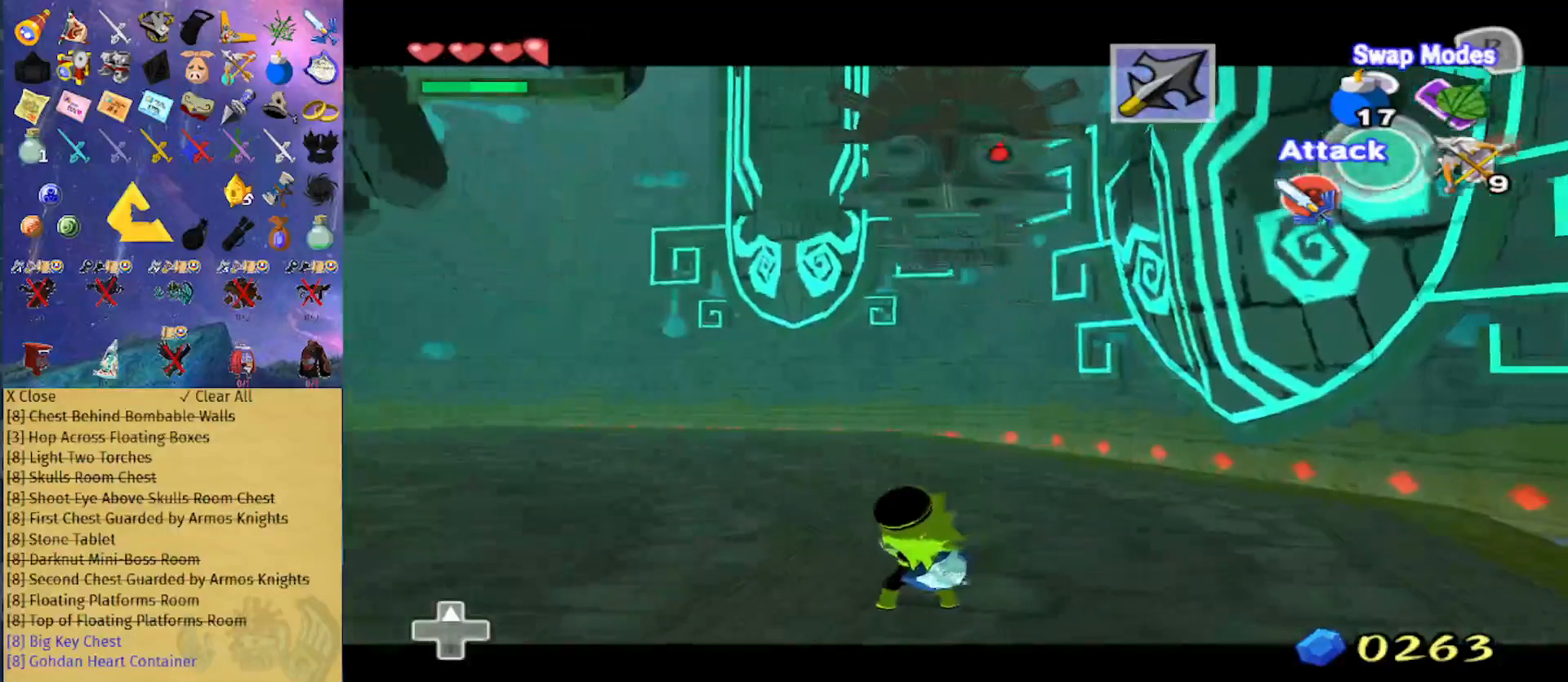
Gameplay with a controller (Nintendo layout); each line is a JSON object with the inputs held at the frame after it. "events" lists button and stick changes between this image and that frame as [ms after this image, input, new state], when the widget could be followed in between. Not read: L3 R3.
{"buttons": [], "left_stick": "up", "right_stick": "center", "events": [[33, "X", "up"], [133, "L1", "up"], [133, "left_stick", "up"], [233, "A", "down"], [367, "A", "up"]]}
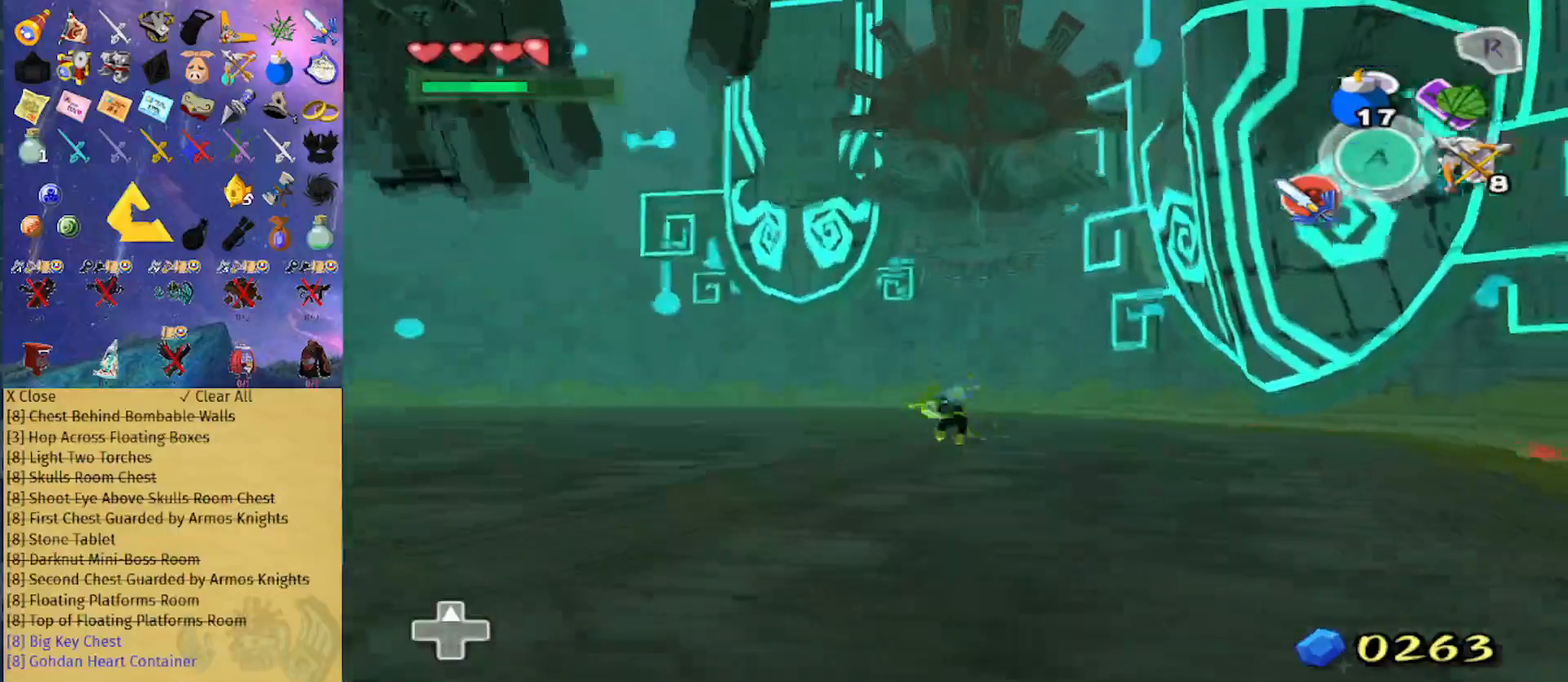
{"buttons": ["A"], "left_stick": "up", "right_stick": "center", "events": [[367, "A", "down"]]}
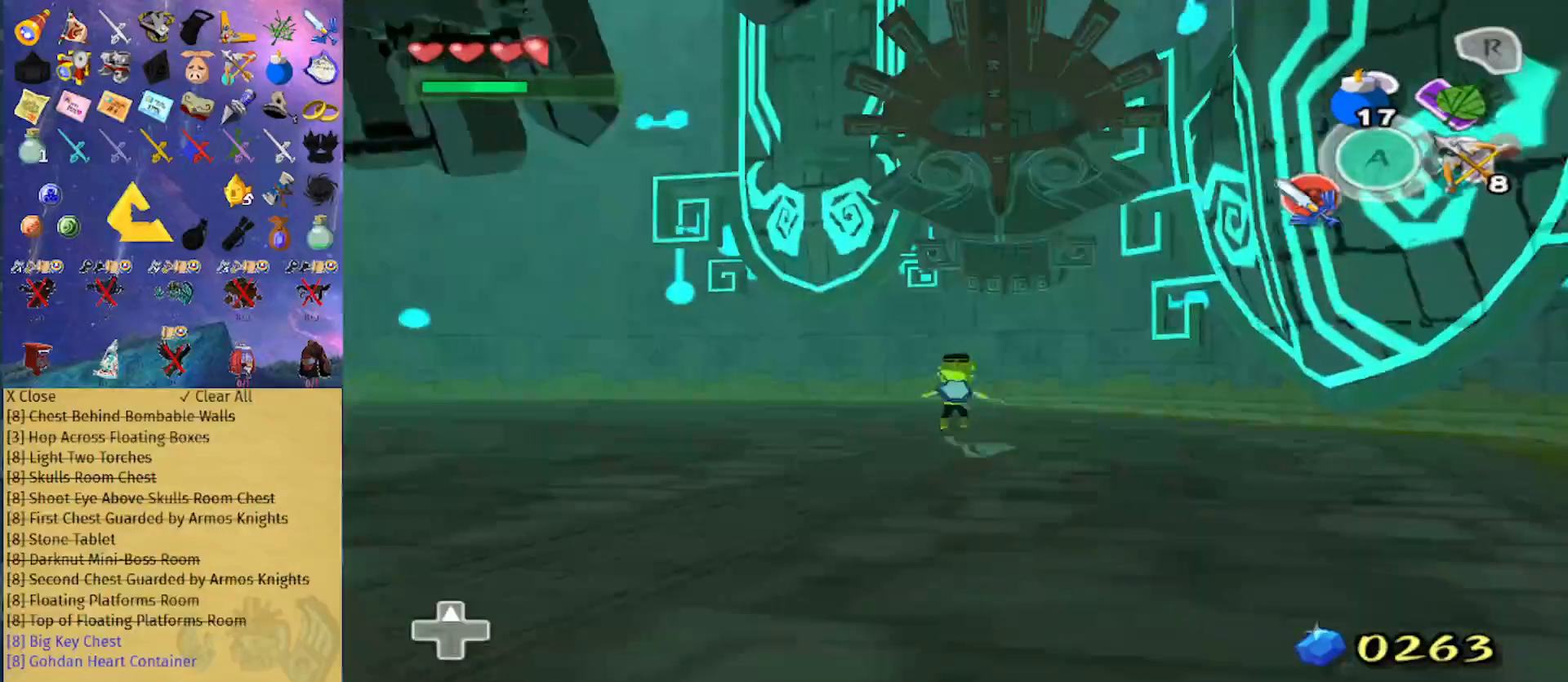
{"buttons": ["A"], "left_stick": "up", "right_stick": "center", "events": [[33, "A", "up"], [467, "A", "down"]]}
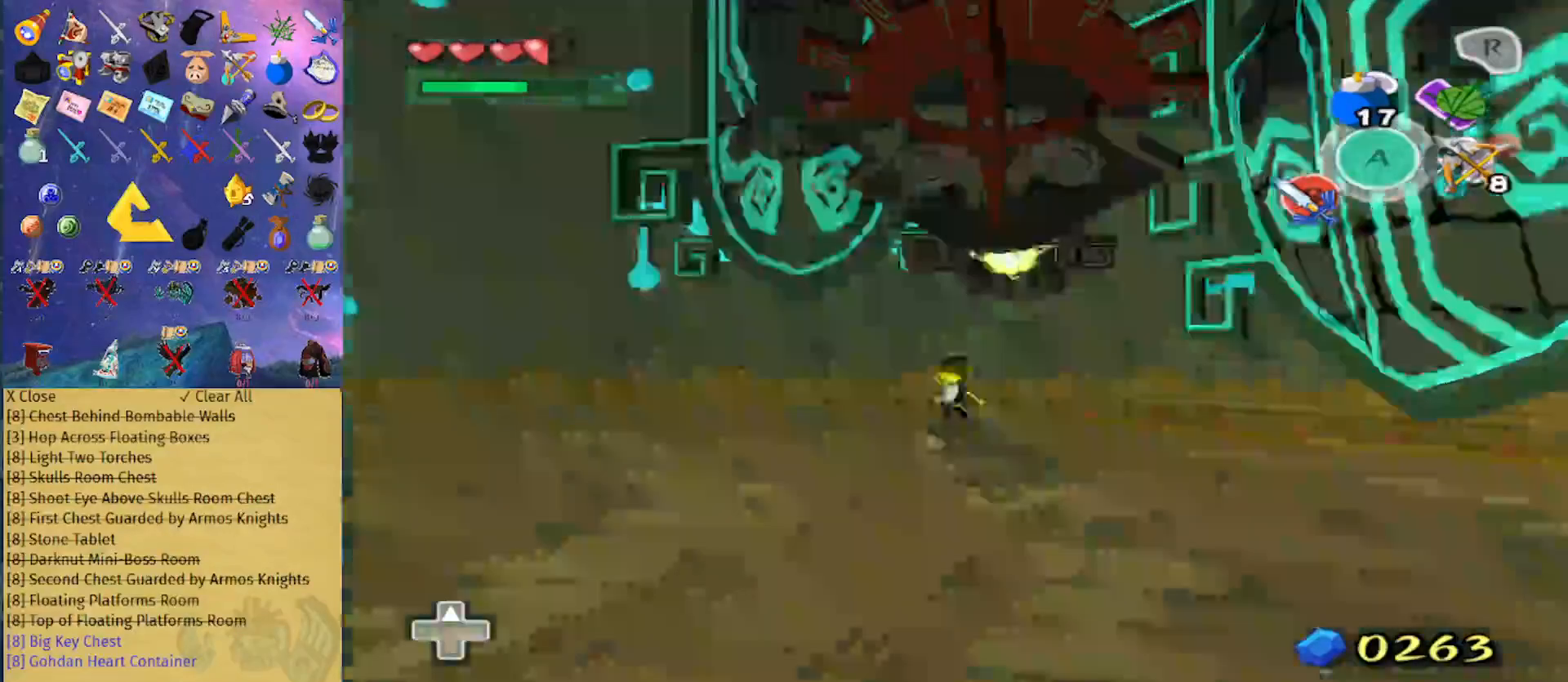
{"buttons": [], "left_stick": "center", "right_stick": "center", "events": [[67, "A", "up"], [133, "left_stick", "center"]]}
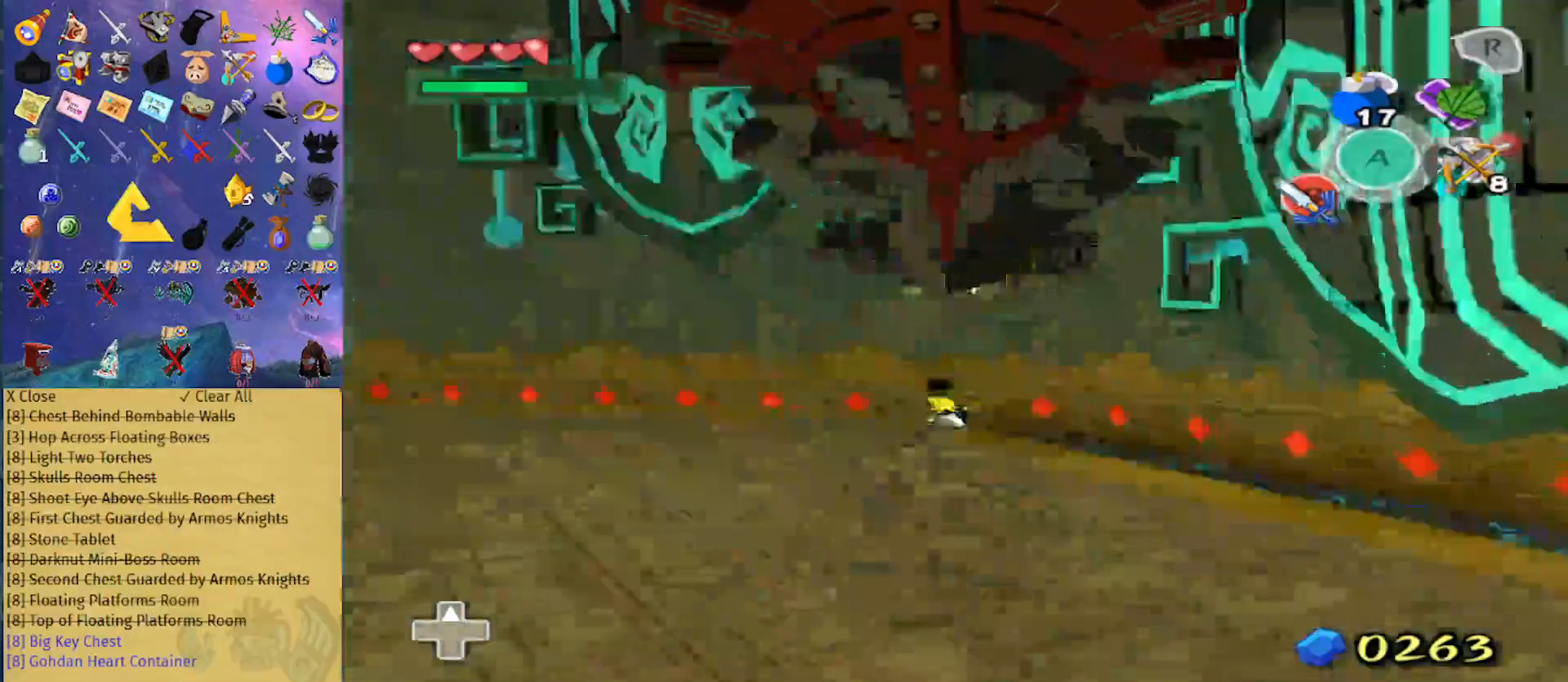
{"buttons": [], "left_stick": "up-left", "right_stick": "center", "events": [[67, "left_stick", "left"], [133, "right_stick", "down-right"], [367, "right_stick", "center"], [467, "left_stick", "up-left"]]}
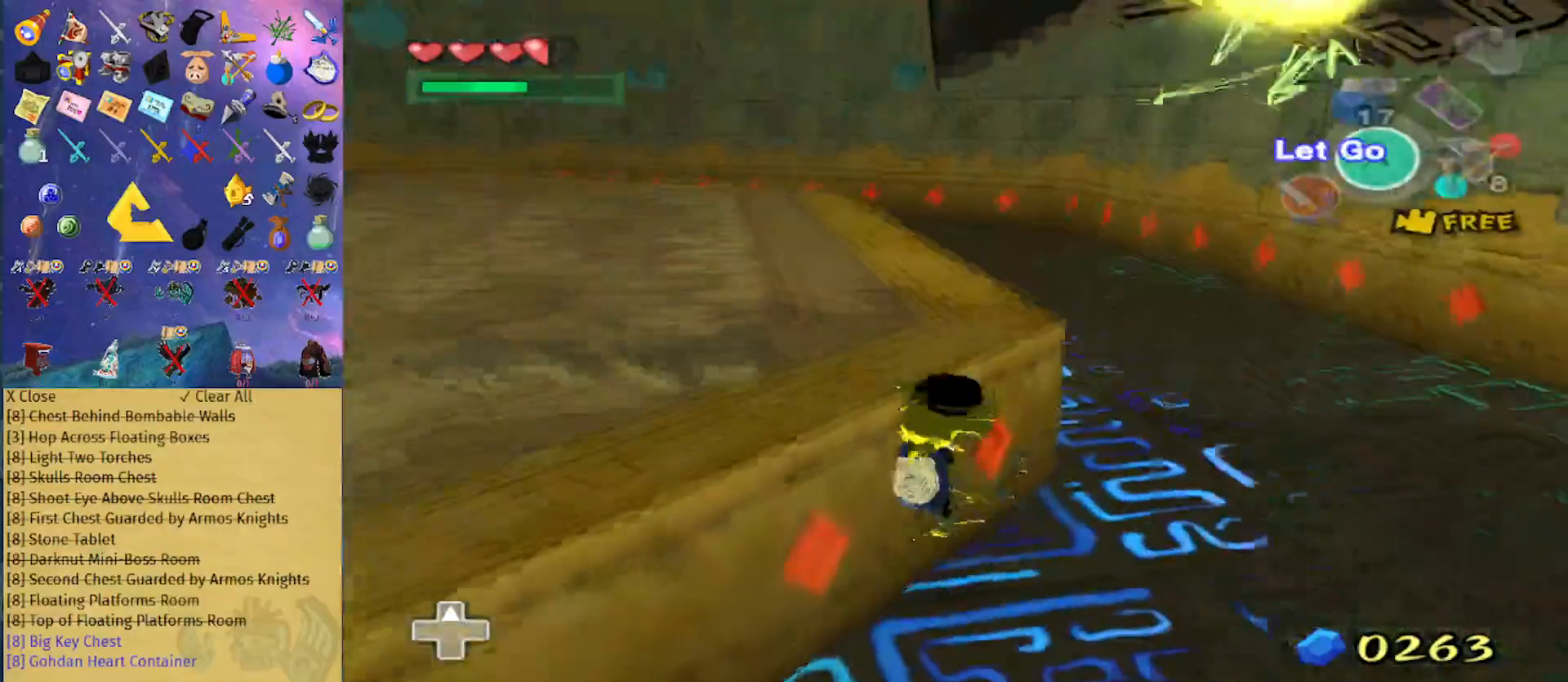
{"buttons": [], "left_stick": "up-left", "right_stick": "center", "events": [[300, "right_stick", "right"], [500, "right_stick", "center"]]}
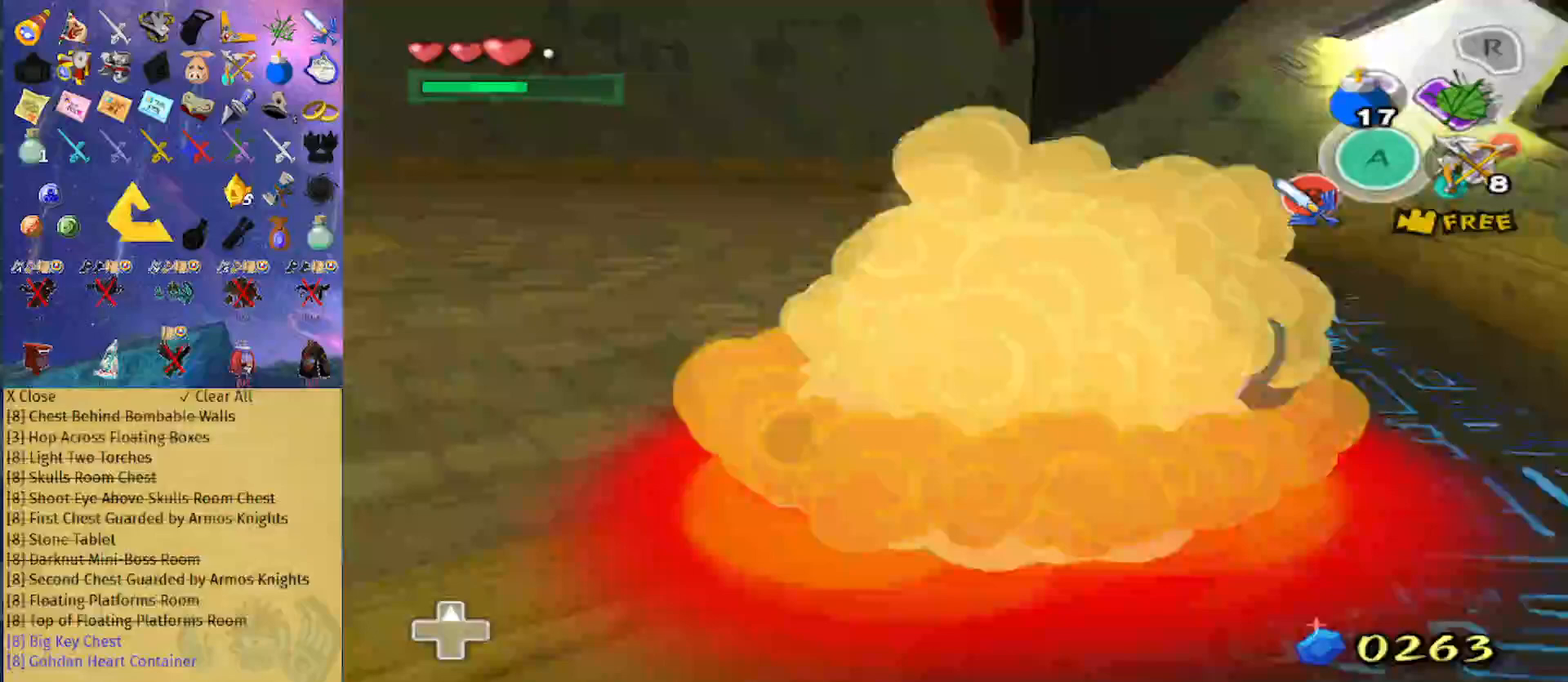
{"buttons": [], "left_stick": "center", "right_stick": "left", "events": [[433, "left_stick", "center"], [467, "right_stick", "left"]]}
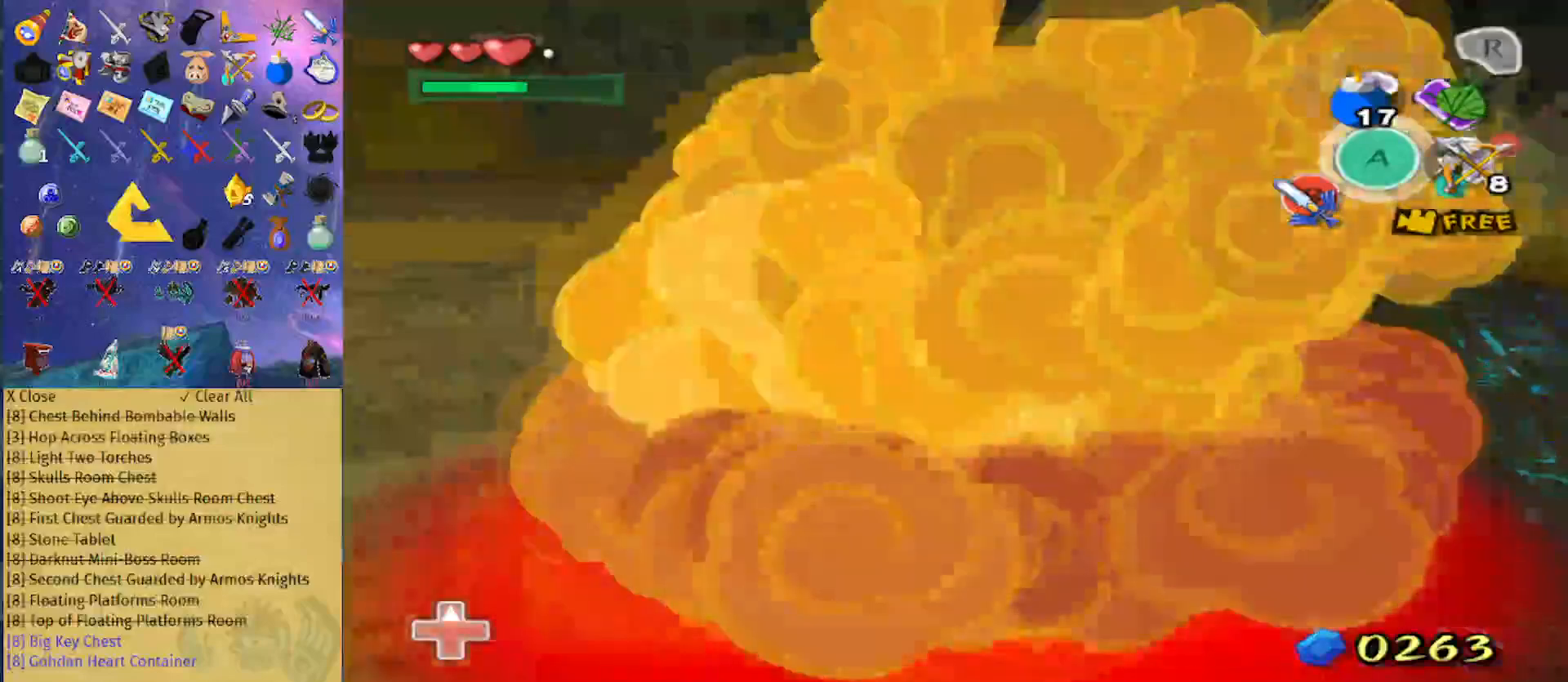
{"buttons": [], "left_stick": "left", "right_stick": "left", "events": [[100, "left_stick", "left"], [200, "right_stick", "center"], [500, "right_stick", "left"]]}
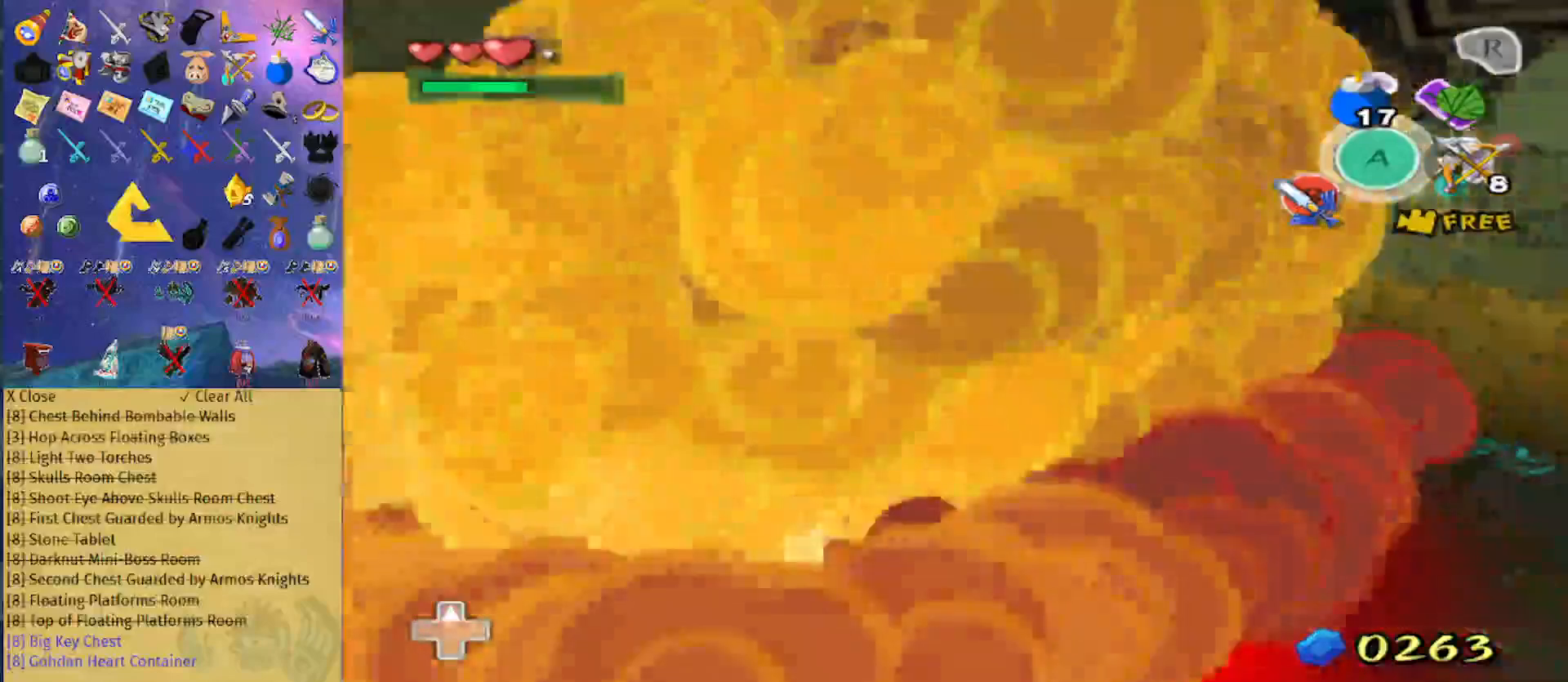
{"buttons": [], "left_stick": "left", "right_stick": "center", "events": [[67, "right_stick", "center"]]}
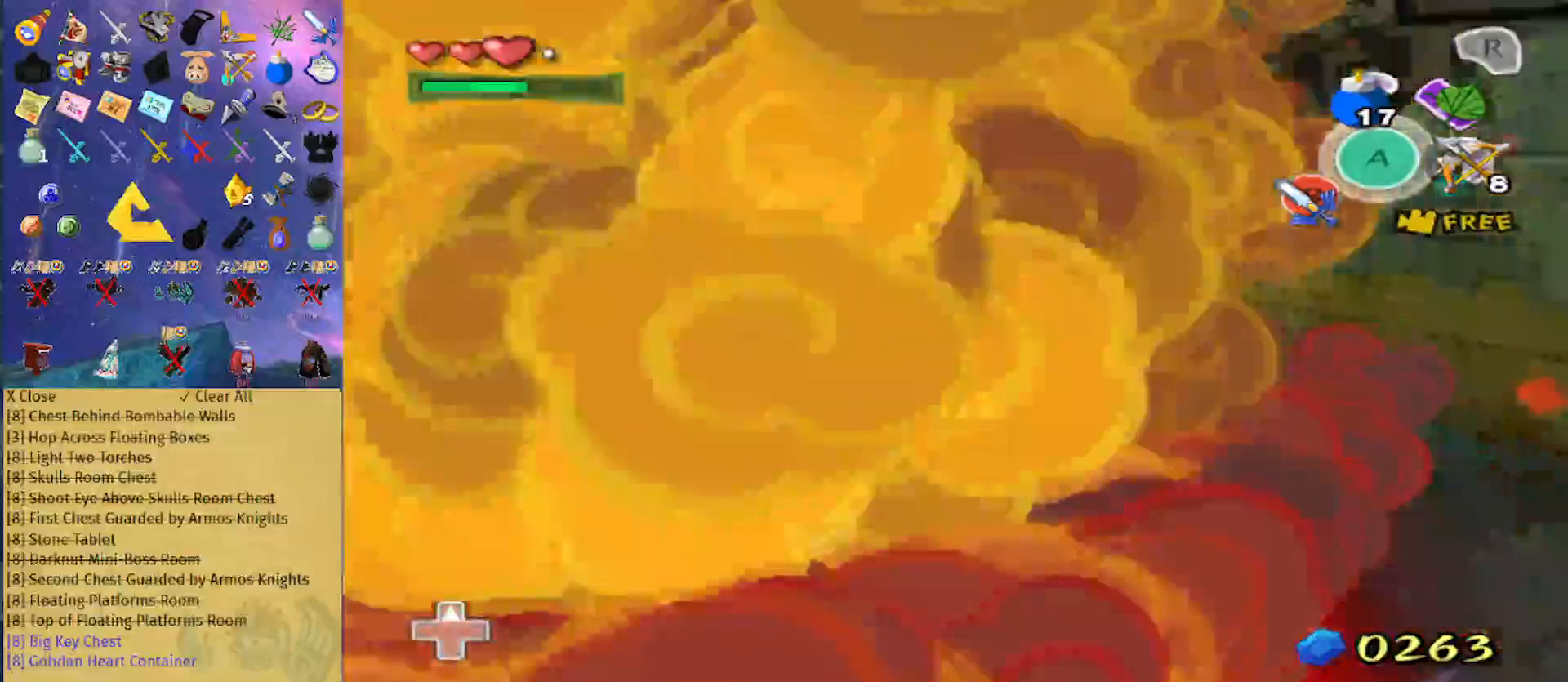
{"buttons": [], "left_stick": "left", "right_stick": "center", "events": []}
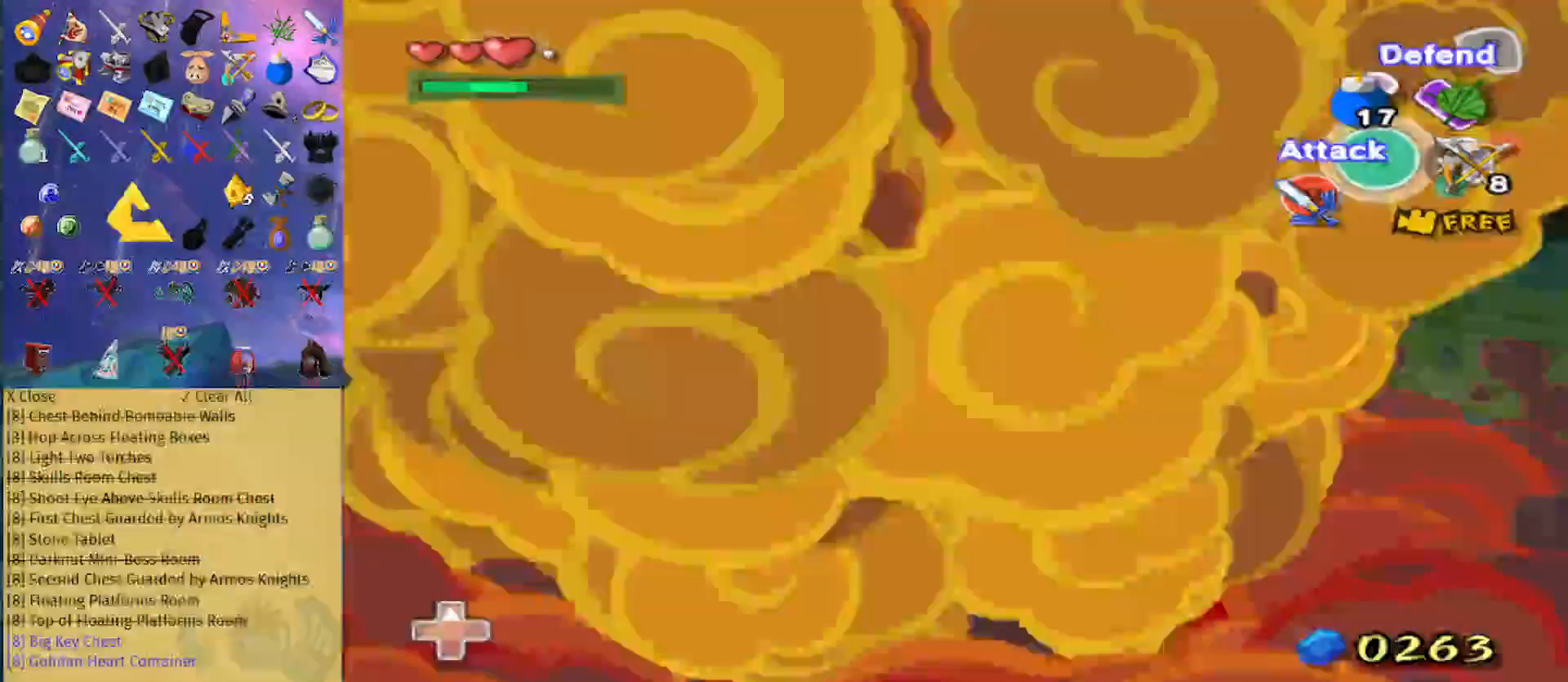
{"buttons": ["L1"], "left_stick": "center", "right_stick": "center", "events": [[233, "left_stick", "center"], [333, "L1", "down"], [367, "X", "down"], [467, "X", "up"]]}
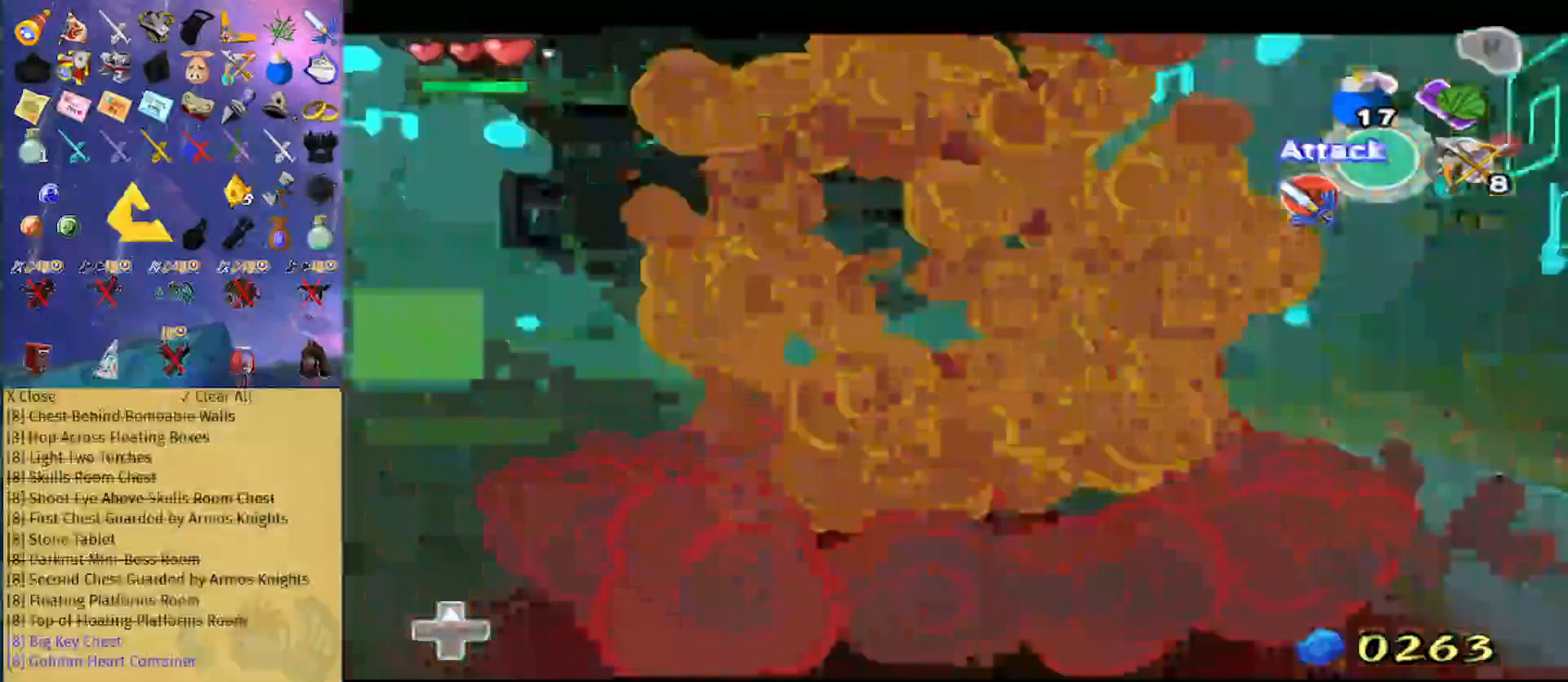
{"buttons": ["X", "L1"], "left_stick": "center", "right_stick": "center", "events": [[67, "X", "down"]]}
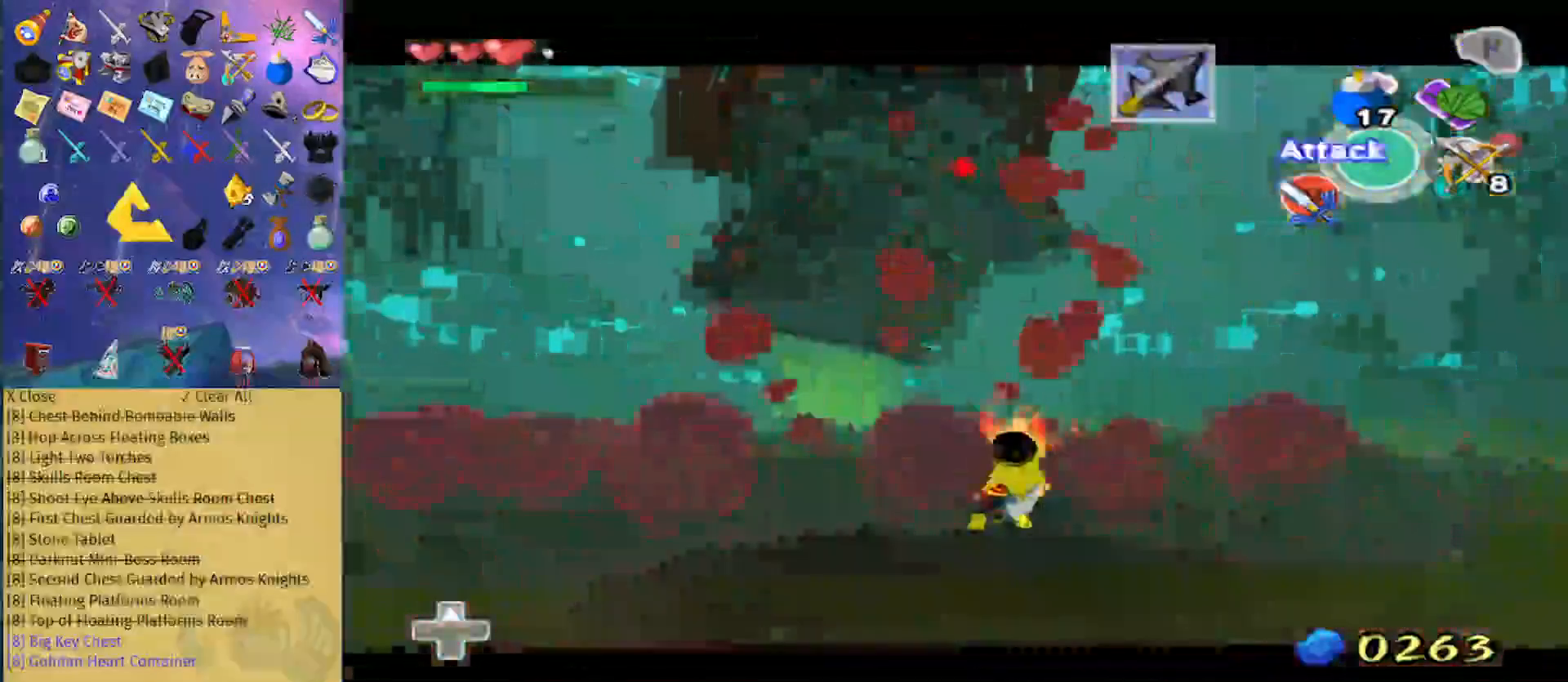
{"buttons": ["X", "L1"], "left_stick": "center", "right_stick": "center", "events": []}
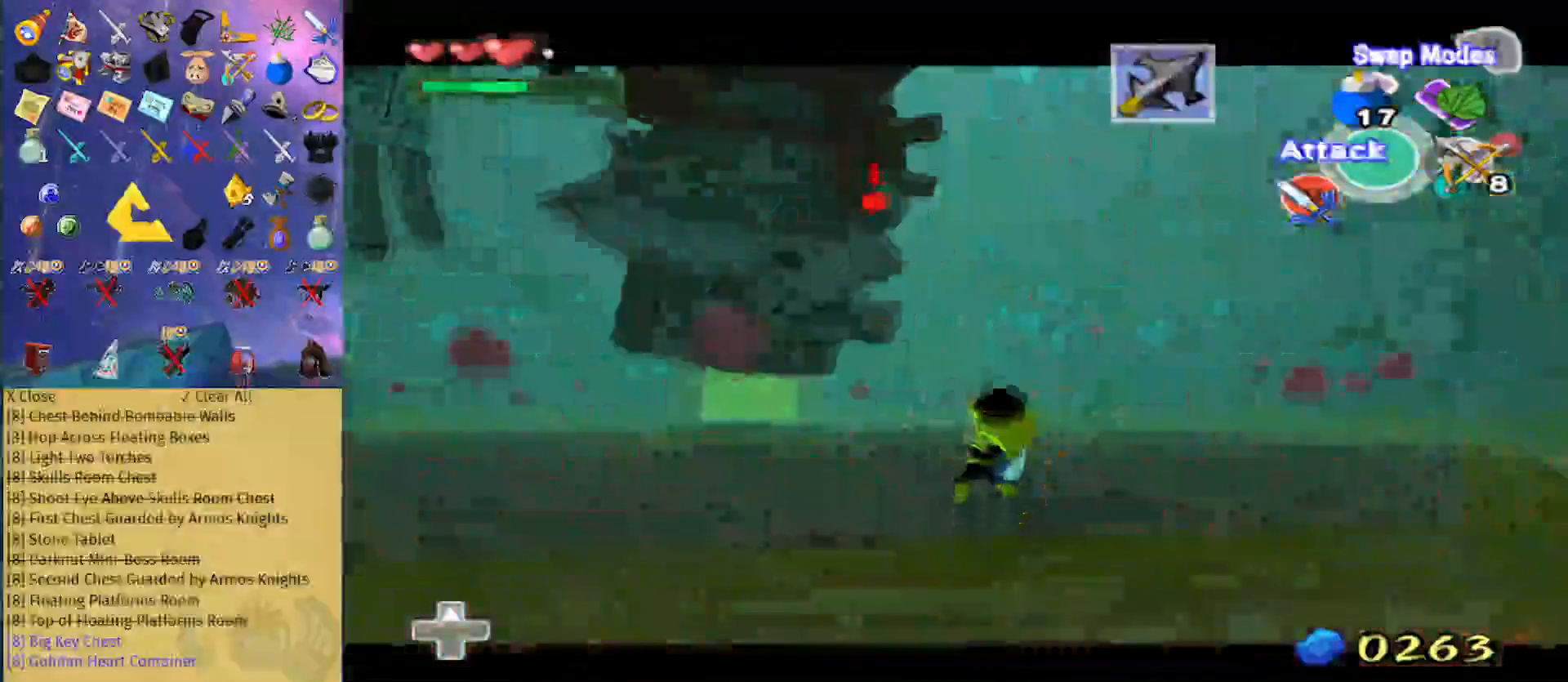
{"buttons": [], "left_stick": "up-left", "right_stick": "center", "events": [[300, "X", "up"], [367, "L1", "up"], [467, "left_stick", "up-left"]]}
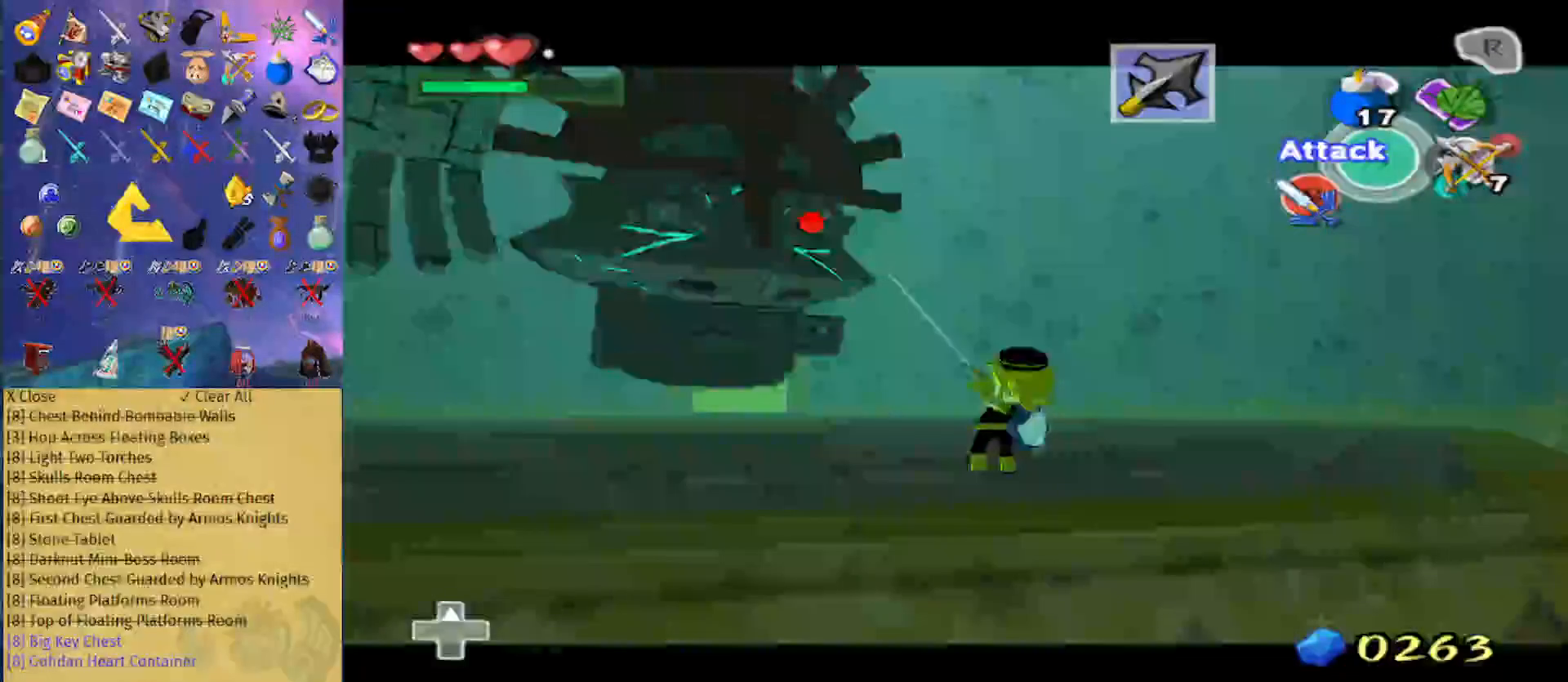
{"buttons": [], "left_stick": "up", "right_stick": "center", "events": [[100, "L1", "down"], [267, "left_stick", "up"], [400, "L1", "up"]]}
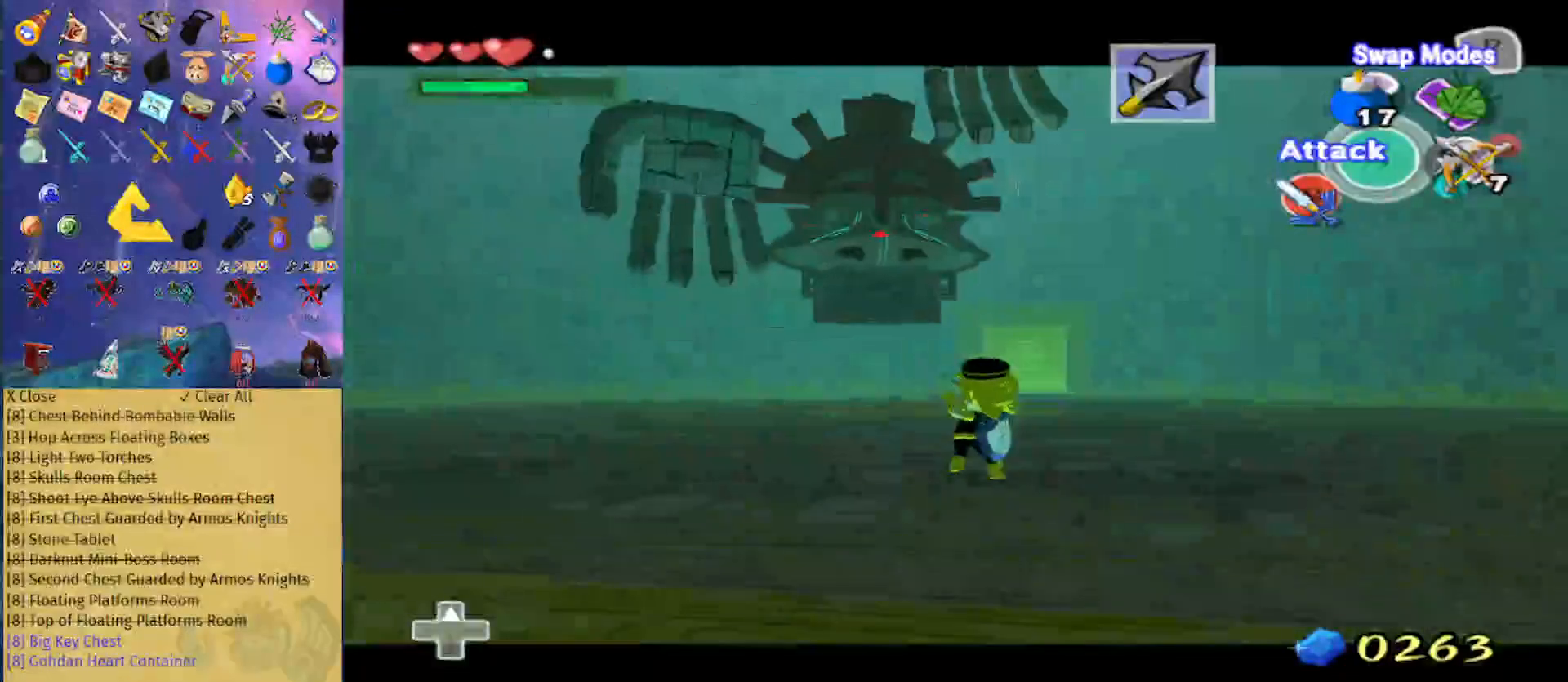
{"buttons": [], "left_stick": "up", "right_stick": "center", "events": [[233, "A", "down"], [367, "A", "up"]]}
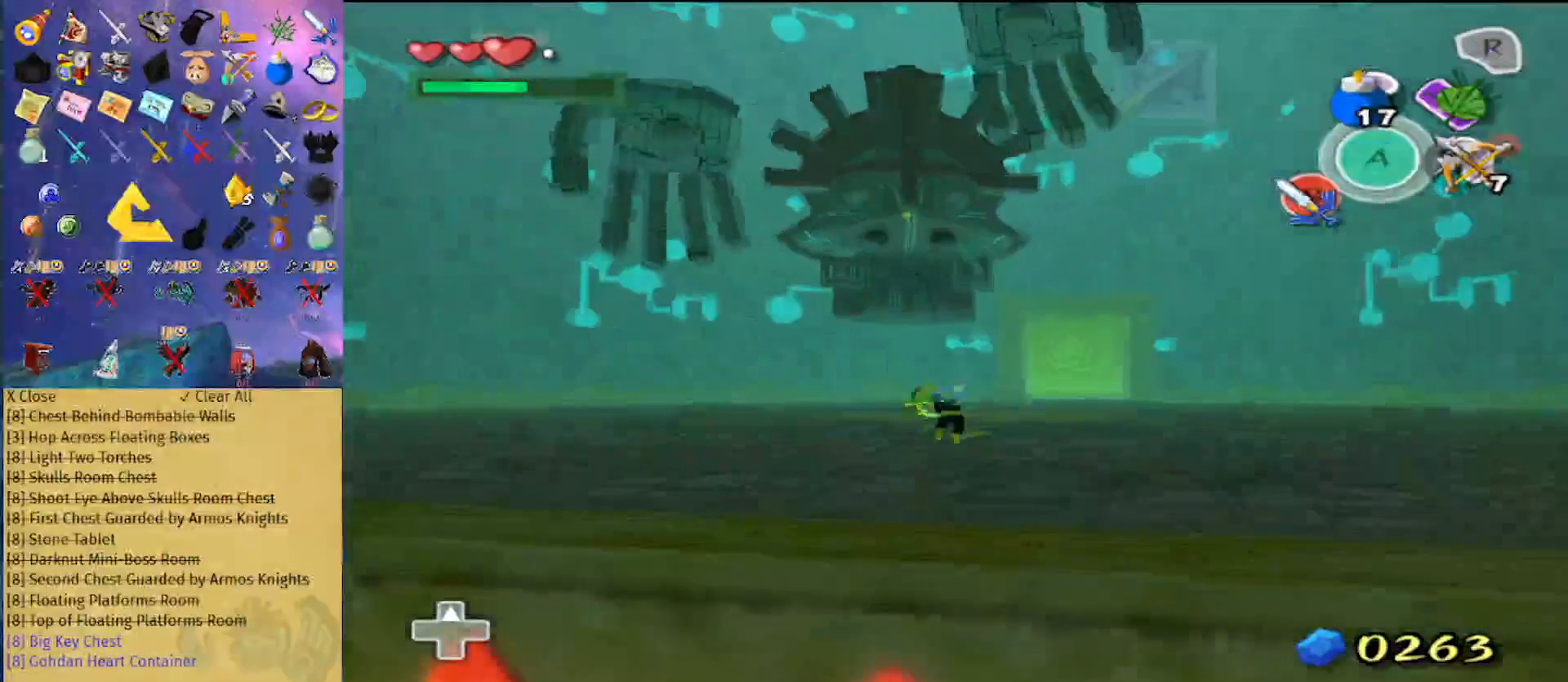
{"buttons": [], "left_stick": "up", "right_stick": "center", "events": [[333, "A", "down"], [467, "A", "up"]]}
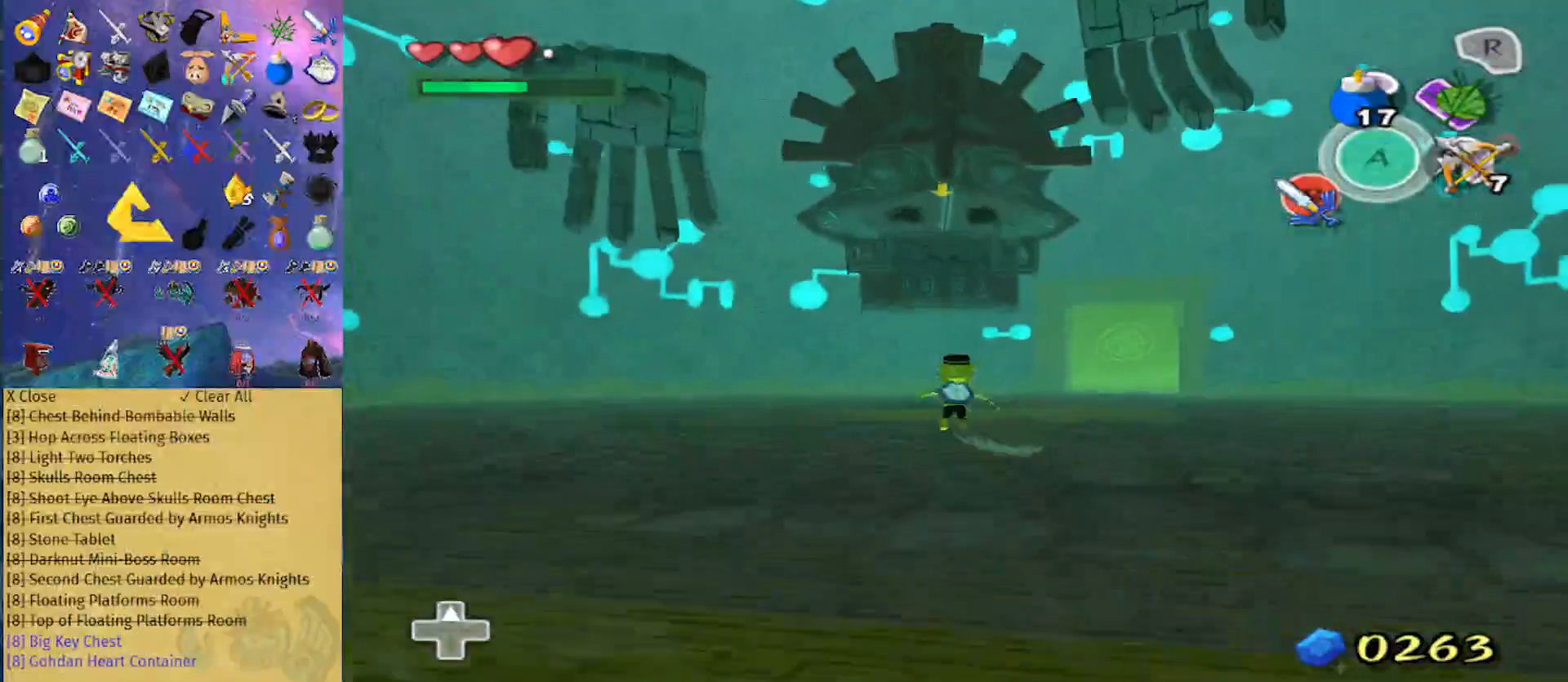
{"buttons": ["Y"], "left_stick": "up", "right_stick": "center", "events": [[467, "Y", "down"]]}
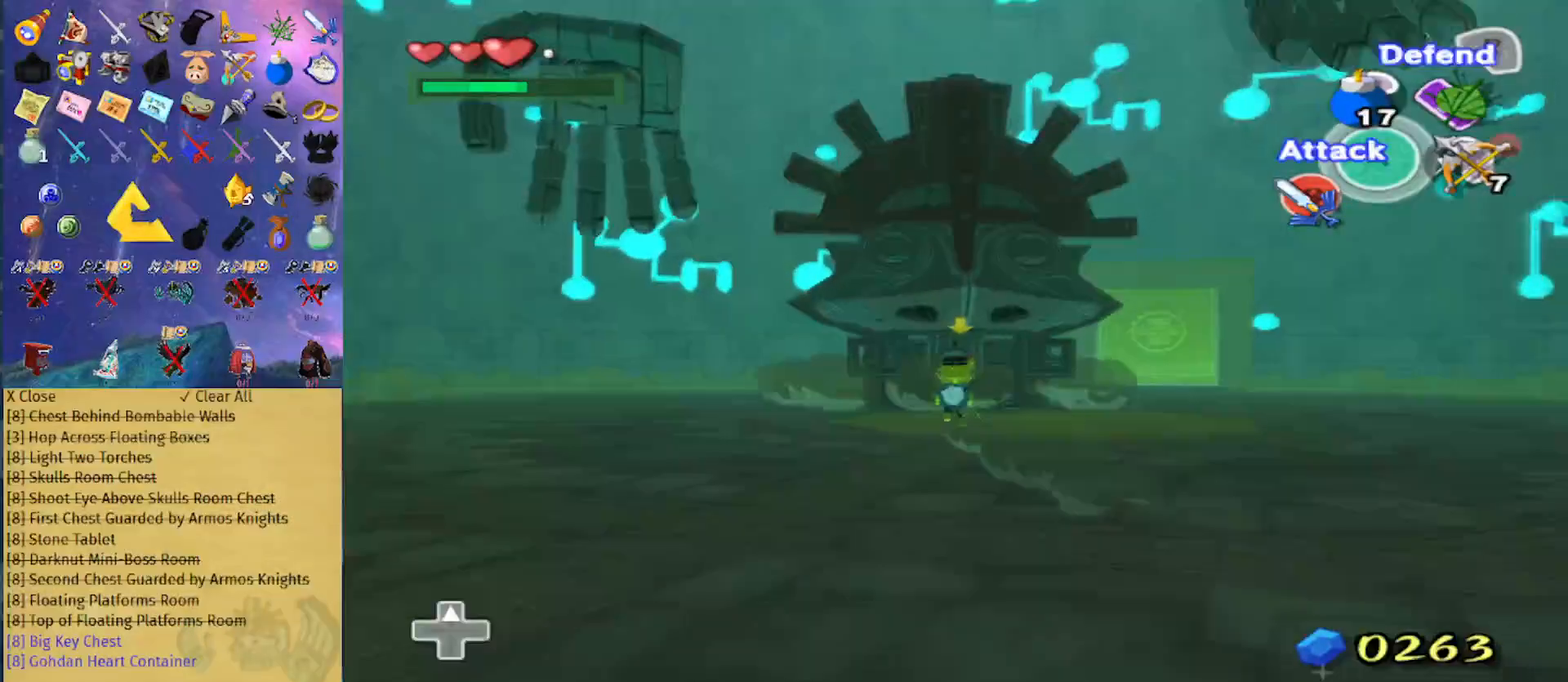
{"buttons": [], "left_stick": "center", "right_stick": "center", "events": [[67, "Y", "up"], [300, "A", "down"], [367, "A", "up"], [433, "left_stick", "center"]]}
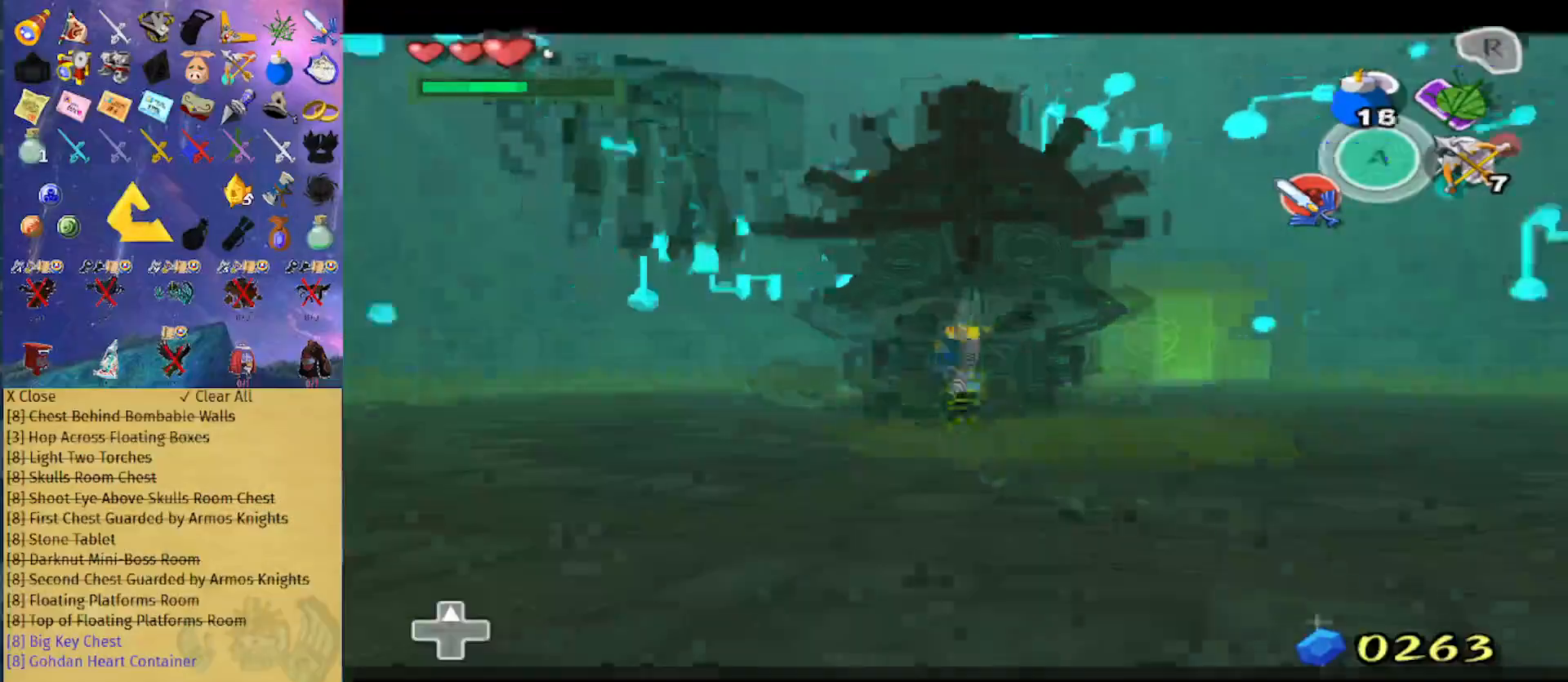
{"buttons": [], "left_stick": "down", "right_stick": "center", "events": [[33, "right_stick", "down"], [167, "left_stick", "down"], [333, "right_stick", "center"]]}
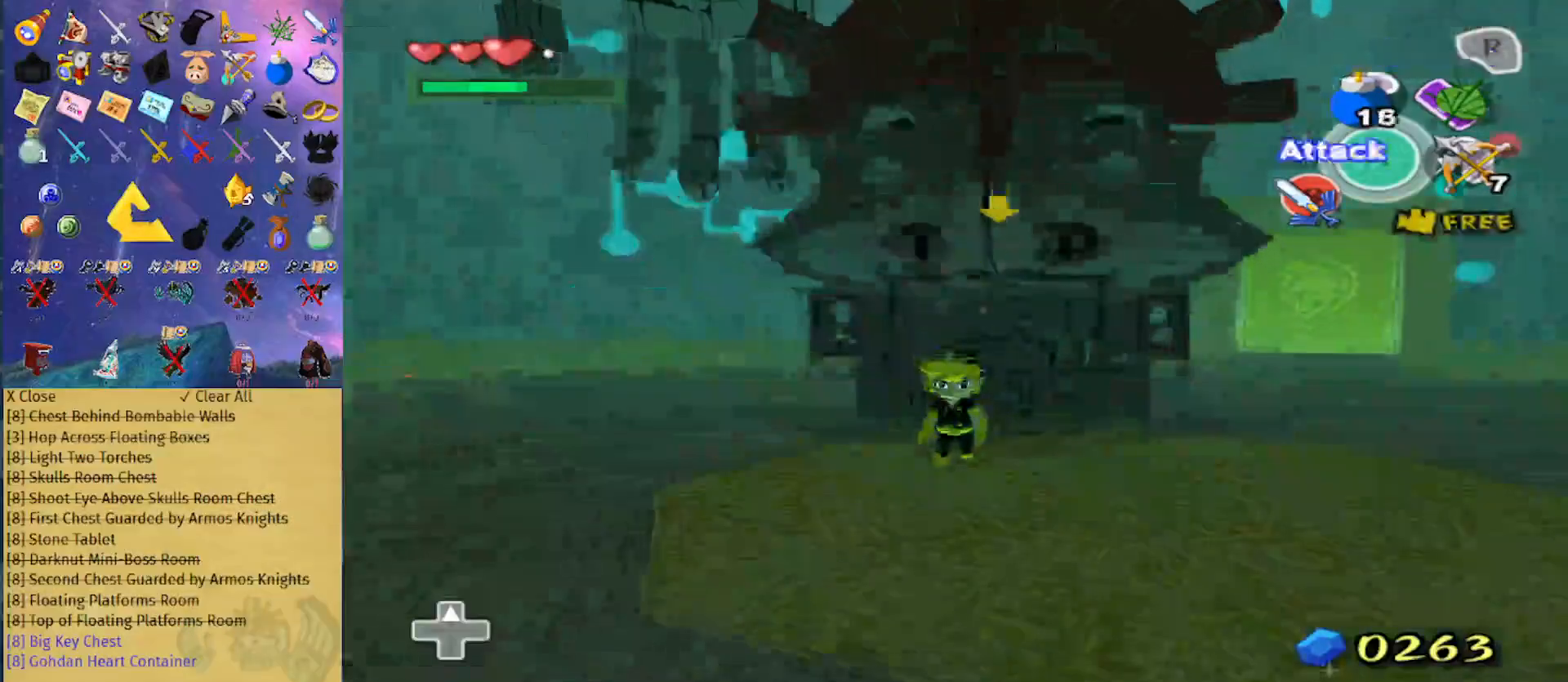
{"buttons": [], "left_stick": "down", "right_stick": "down-left", "events": [[167, "A", "down"], [300, "A", "up"], [500, "right_stick", "down-left"]]}
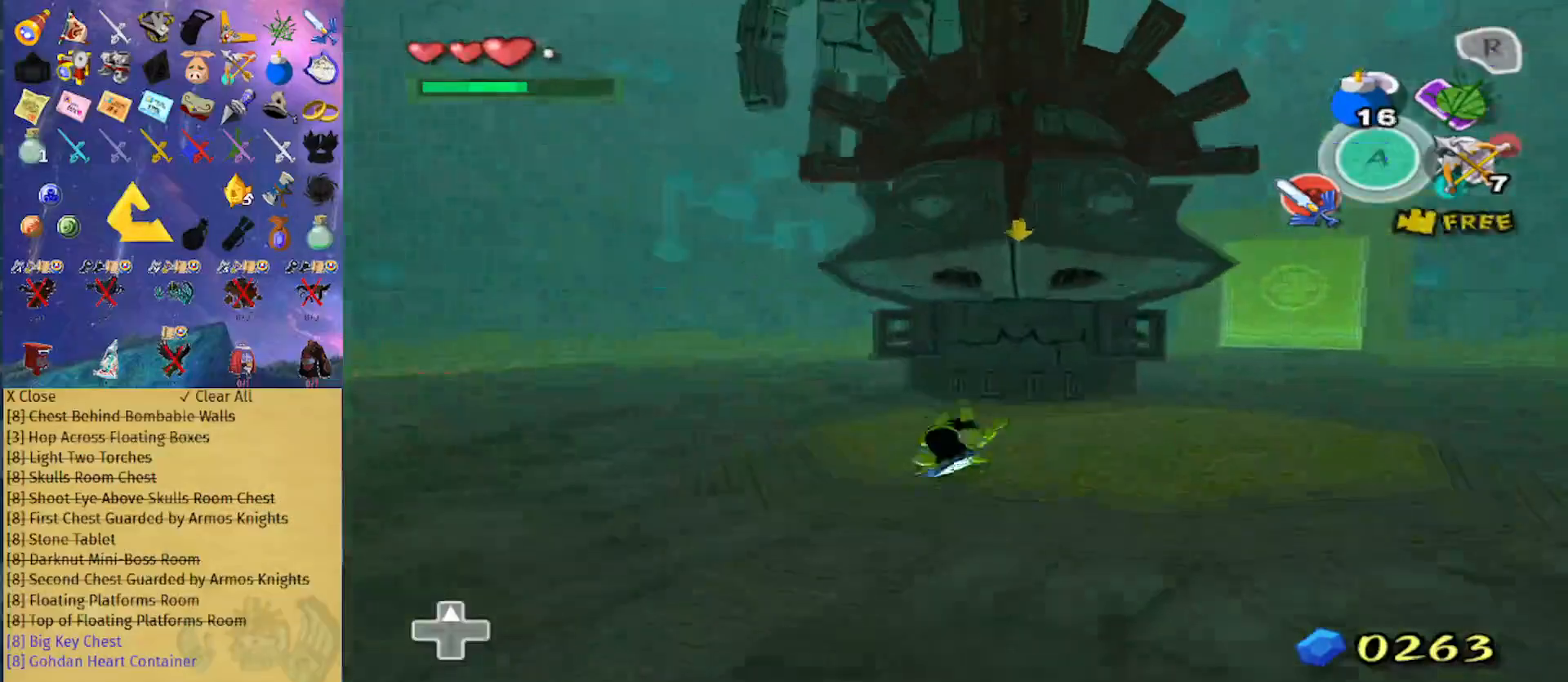
{"buttons": [], "left_stick": "down", "right_stick": "center", "events": [[100, "right_stick", "center"]]}
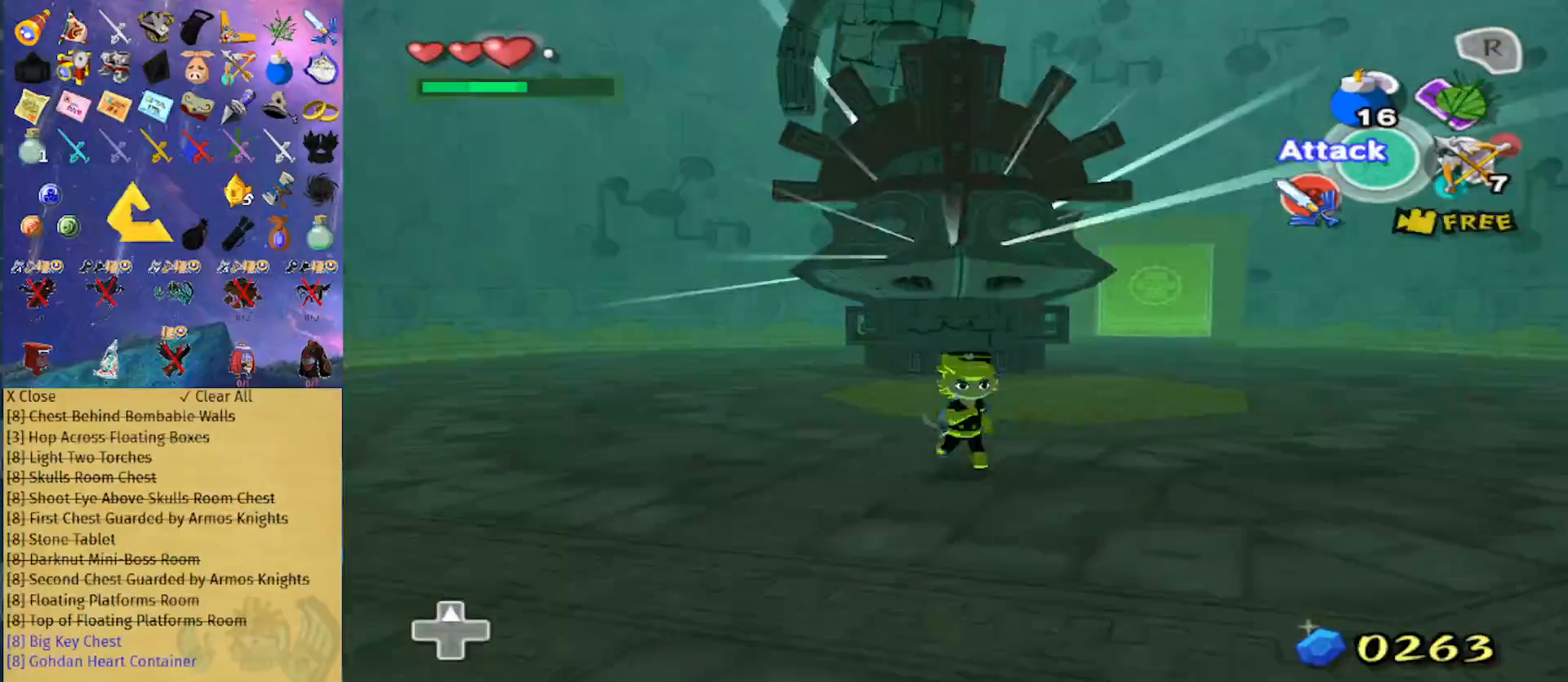
{"buttons": ["X"], "left_stick": "right", "right_stick": "center", "events": [[300, "X", "down"], [333, "left_stick", "down-right"], [500, "left_stick", "right"]]}
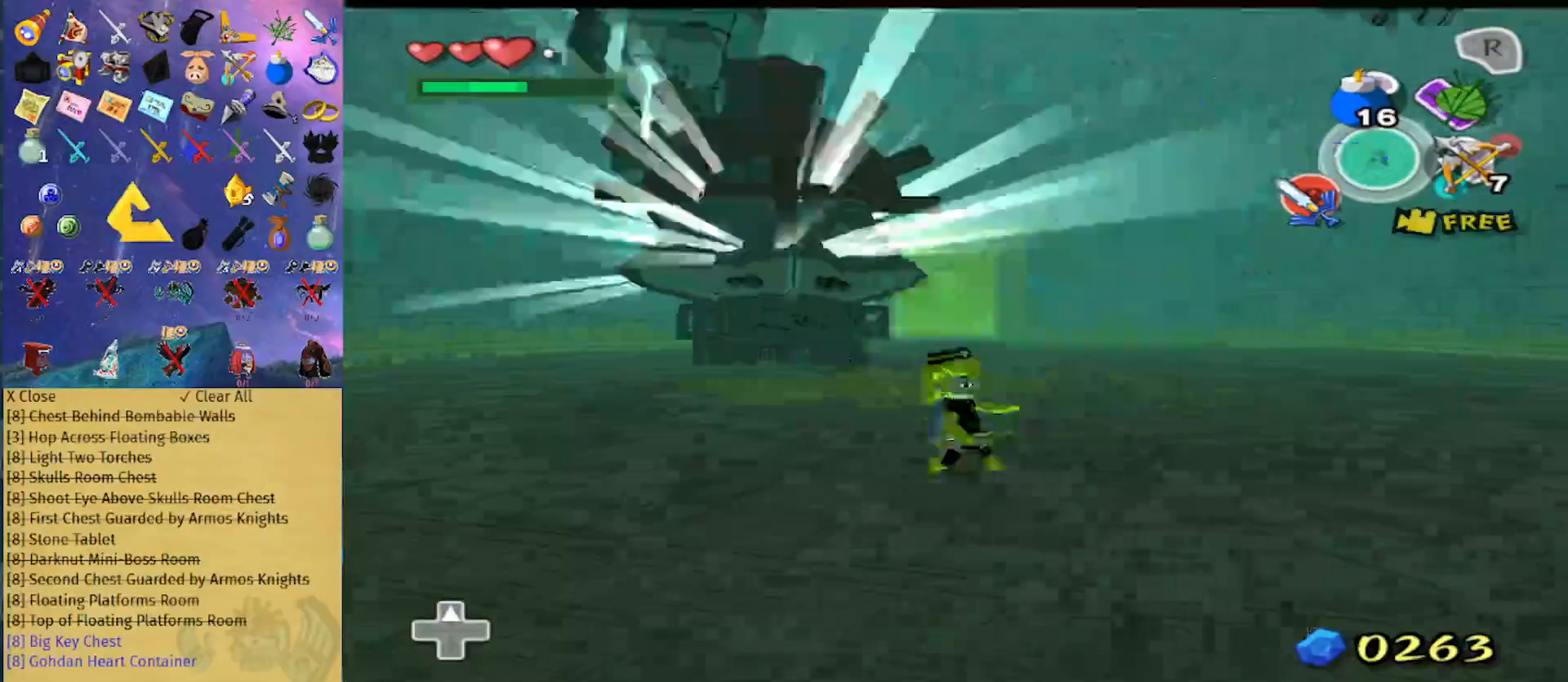
{"buttons": ["X"], "left_stick": "down-left", "right_stick": "center", "events": [[67, "R1", "down"], [167, "left_stick", "up"], [200, "R1", "up"], [233, "left_stick", "up-left"], [333, "left_stick", "left"], [500, "left_stick", "down-left"]]}
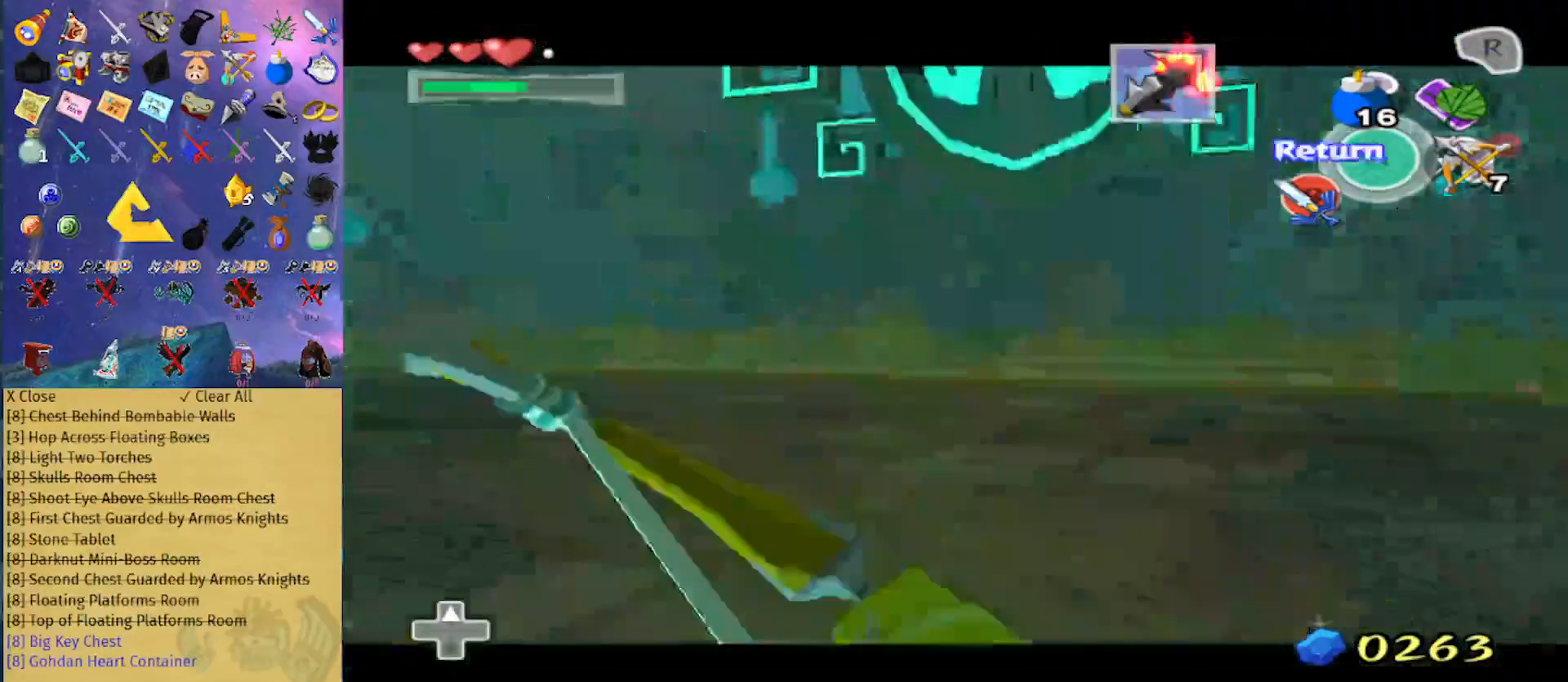
{"buttons": ["X"], "left_stick": "center", "right_stick": "center", "events": [[33, "R1", "down"], [100, "left_stick", "down"], [200, "R1", "up"], [333, "left_stick", "center"]]}
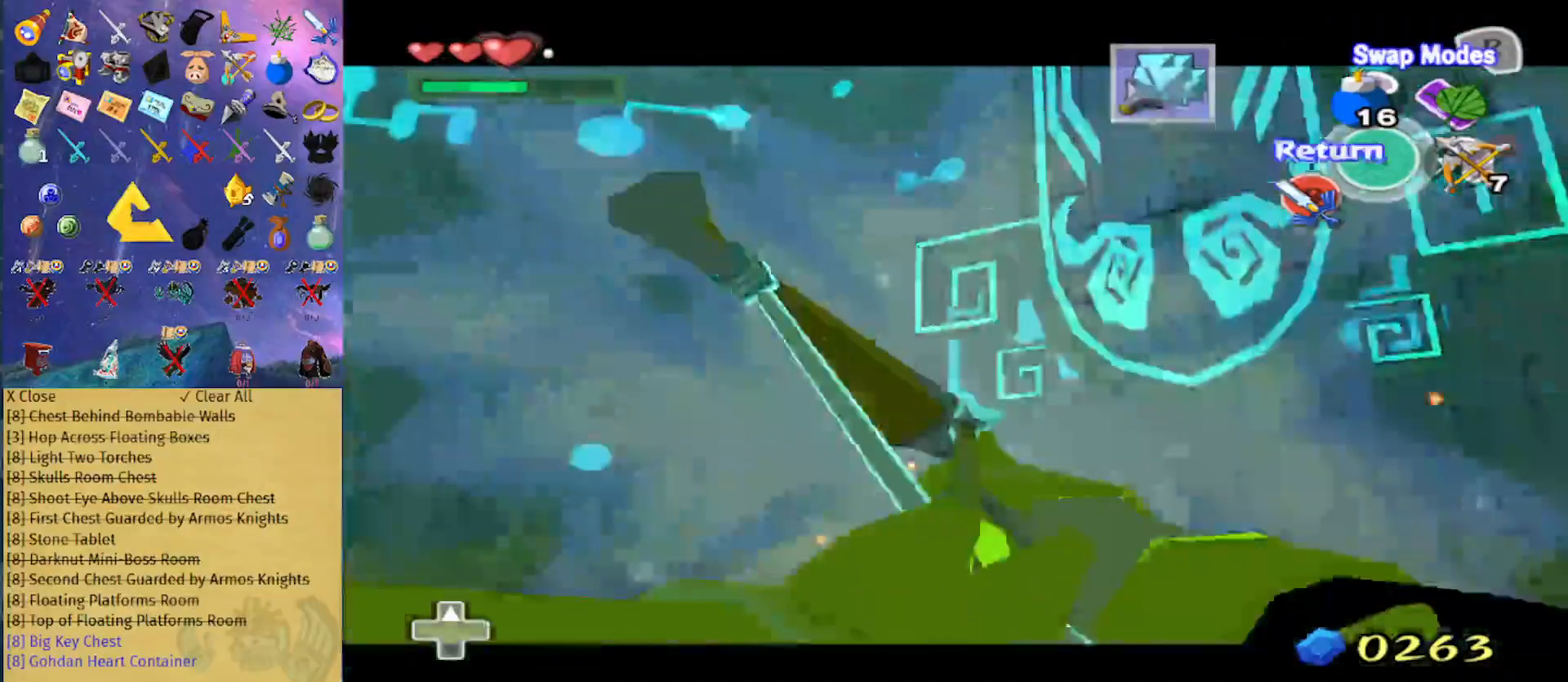
{"buttons": [], "left_stick": "right", "right_stick": "center", "events": [[67, "left_stick", "right"], [133, "A", "down"], [400, "A", "up"], [400, "X", "up"]]}
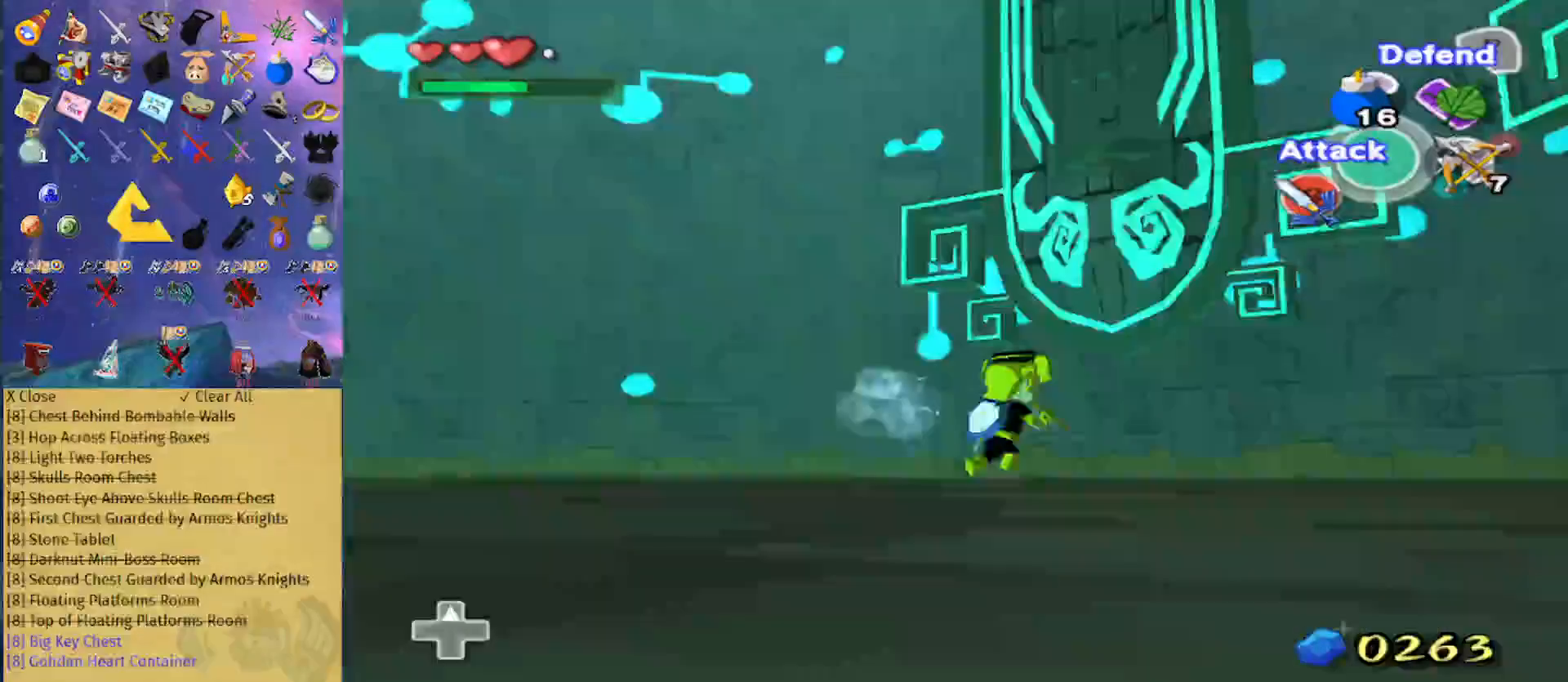
{"buttons": [], "left_stick": "up", "right_stick": "center", "events": [[167, "left_stick", "up-right"], [367, "left_stick", "up"]]}
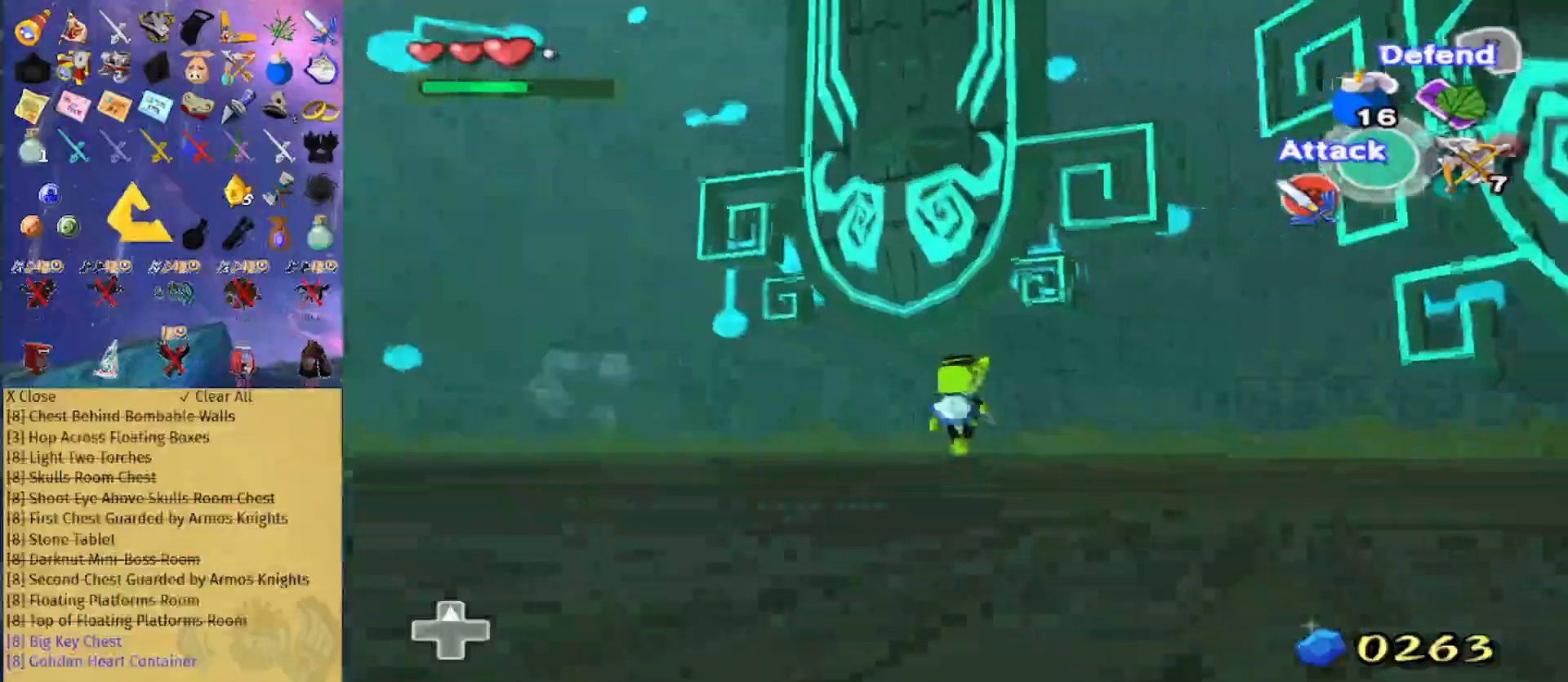
{"buttons": [], "left_stick": "center", "right_stick": "center", "events": [[33, "right_stick", "right"], [67, "left_stick", "left"], [467, "left_stick", "center"], [500, "right_stick", "center"]]}
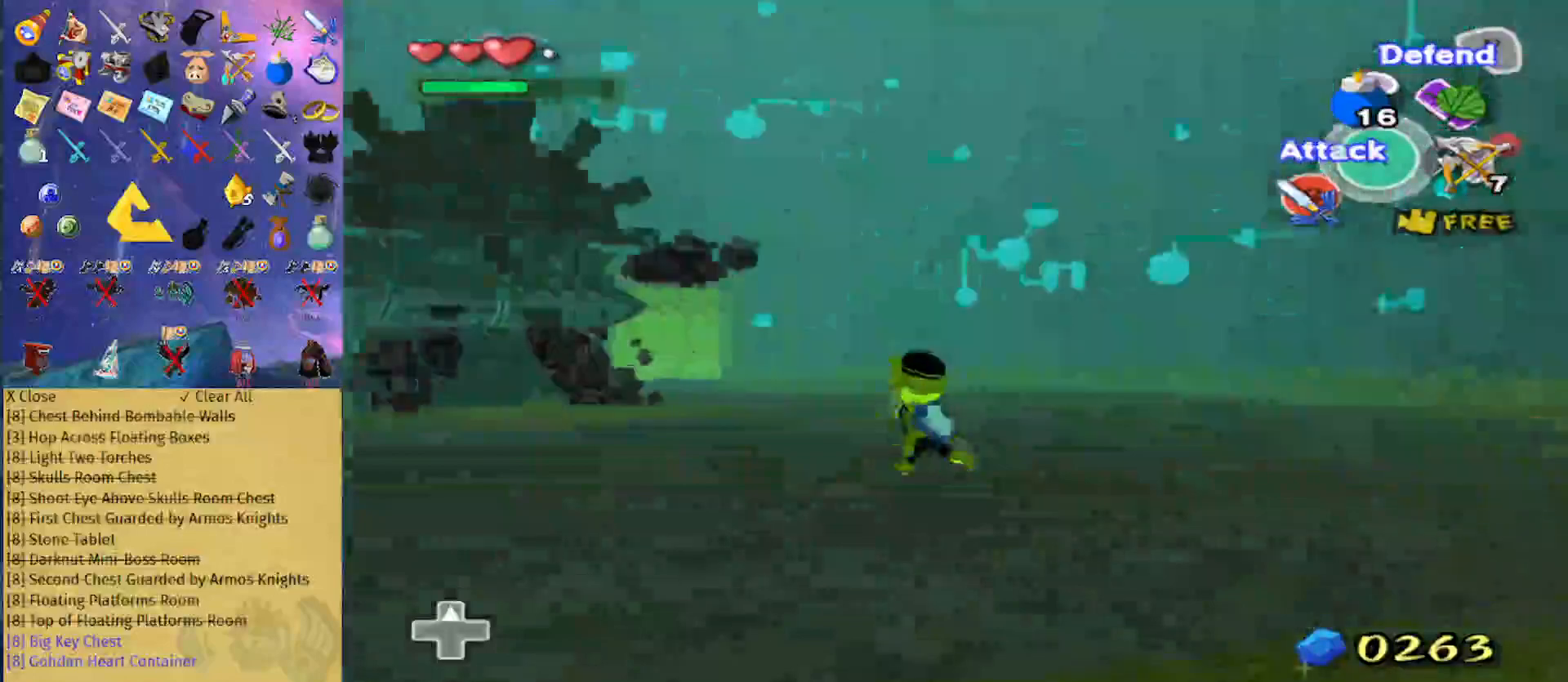
{"buttons": ["X", "L1"], "left_stick": "center", "right_stick": "center", "events": [[100, "L1", "down"], [167, "X", "down"], [267, "X", "up"], [400, "X", "down"]]}
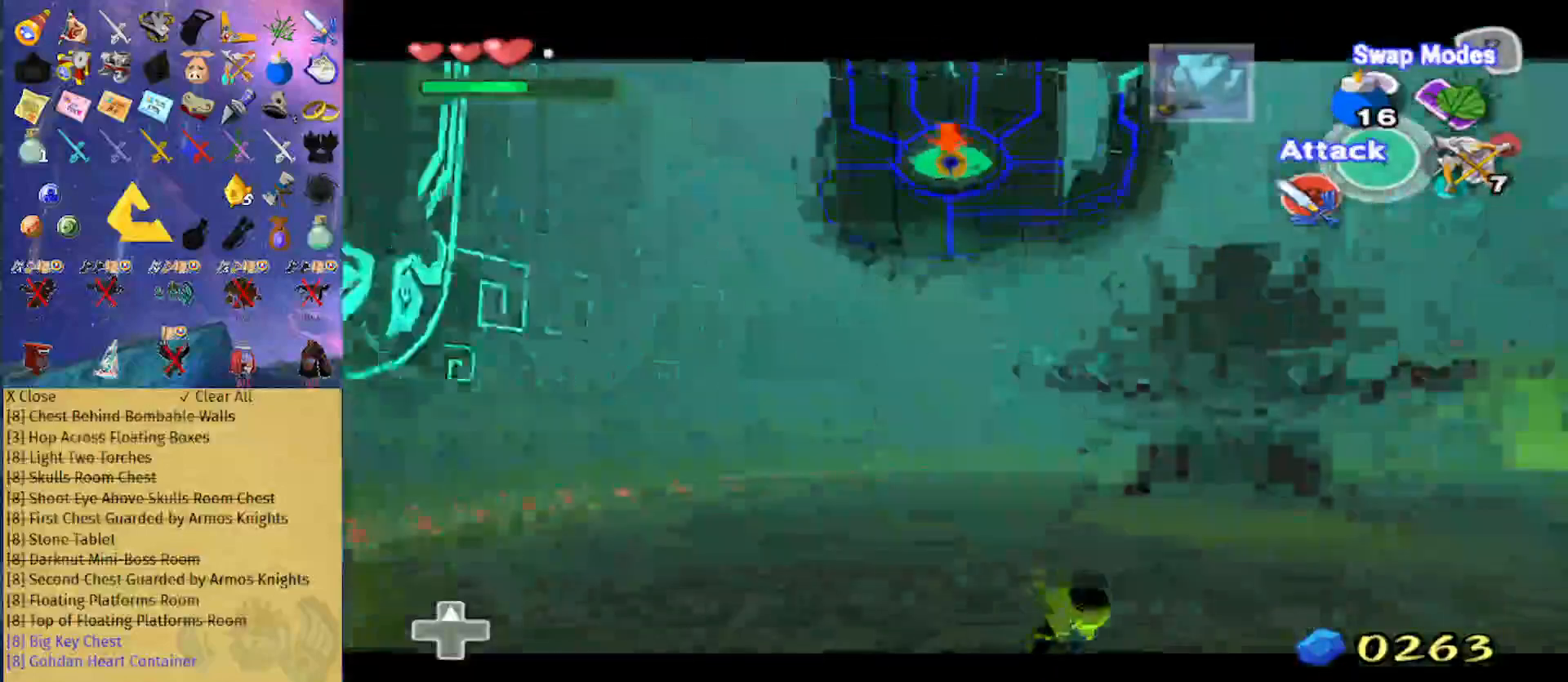
{"buttons": ["X", "L1"], "left_stick": "center", "right_stick": "center", "events": []}
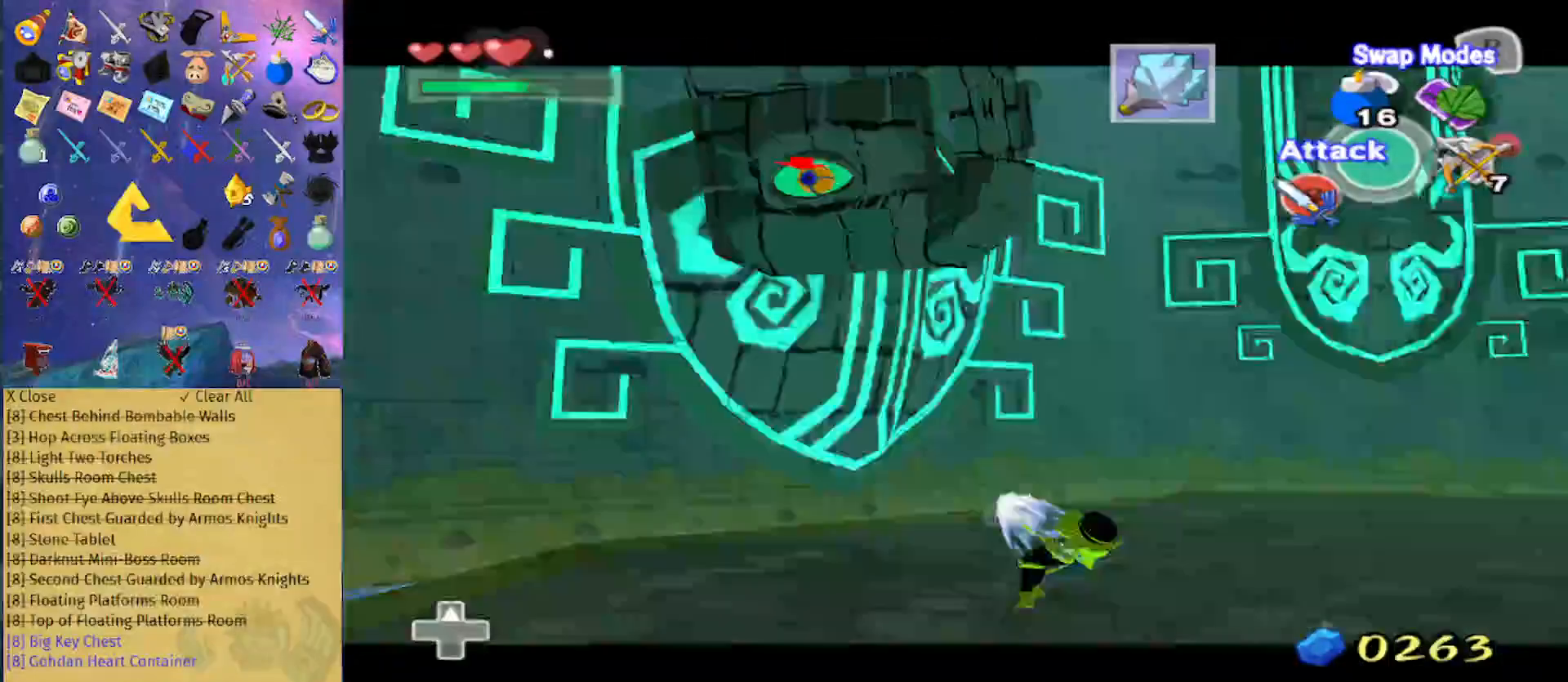
{"buttons": ["L1"], "left_stick": "center", "right_stick": "center", "events": [[267, "L1", "up"], [267, "X", "up"], [400, "L1", "down"]]}